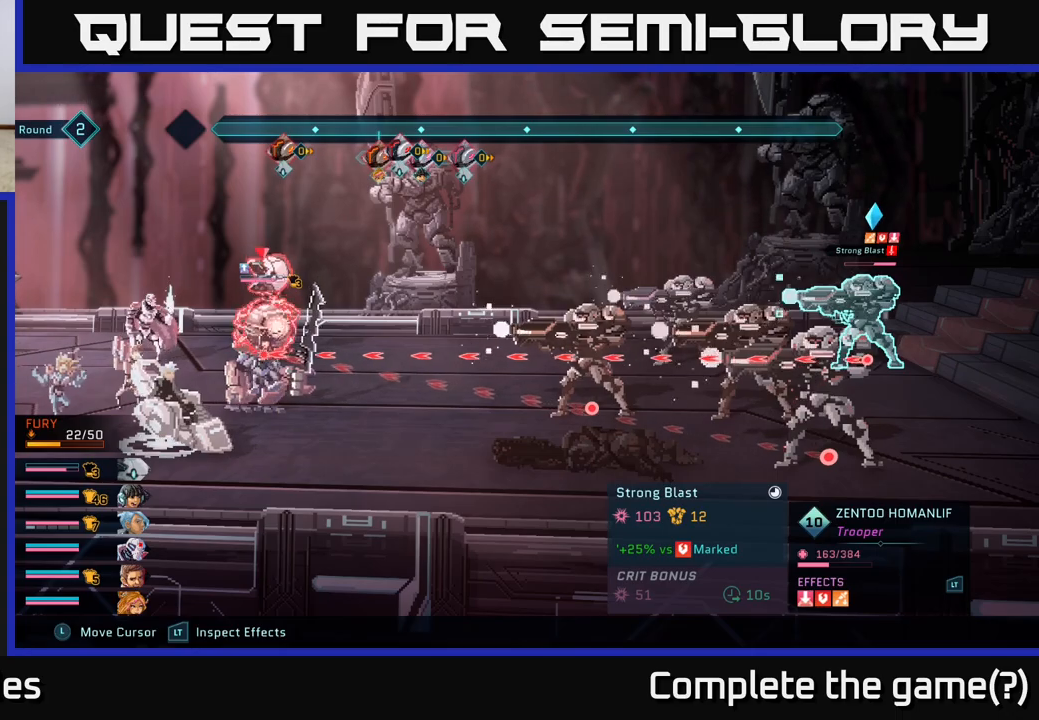
Gameplay with a controller (Xbox layout); each line is a JSON object with the inputs held at the frame after it. "events" lists button and stick changes between this image and that frame as [ms after this image, input, new state], when the widget could be followed in between.
{"buttons": ["R2"], "left_stick": "center", "right_stick": "center", "events": [[200, "left_stick", "left"], [350, "left_stick", "center"]]}
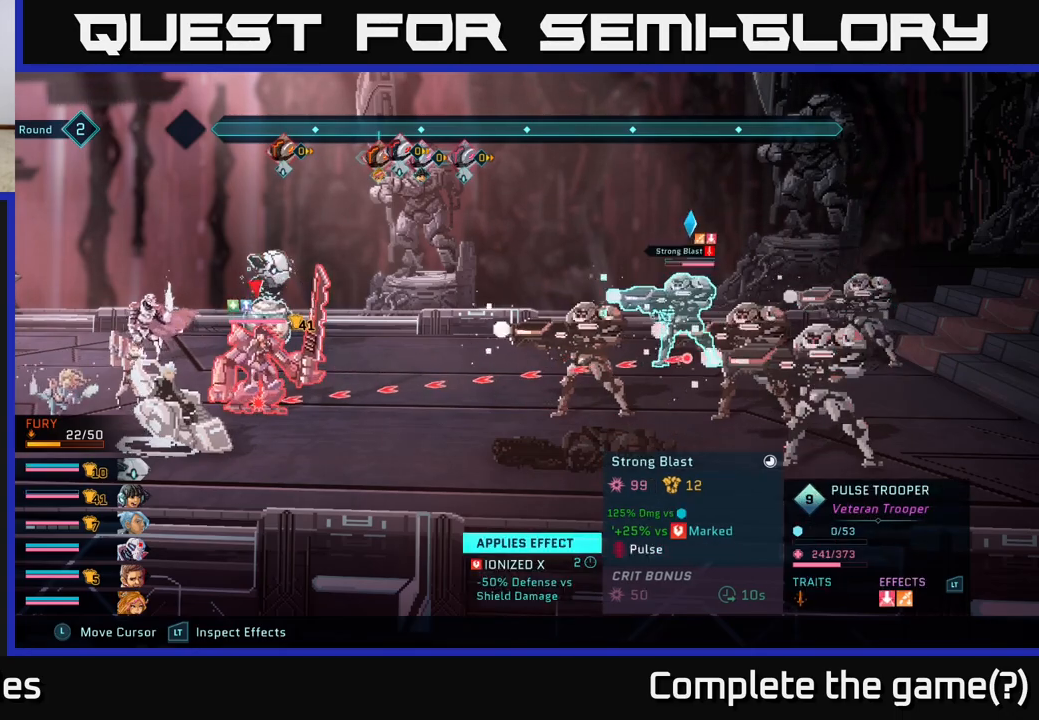
{"buttons": ["R2"], "left_stick": "center", "right_stick": "center", "events": [[117, "left_stick", "left"], [267, "left_stick", "center"]]}
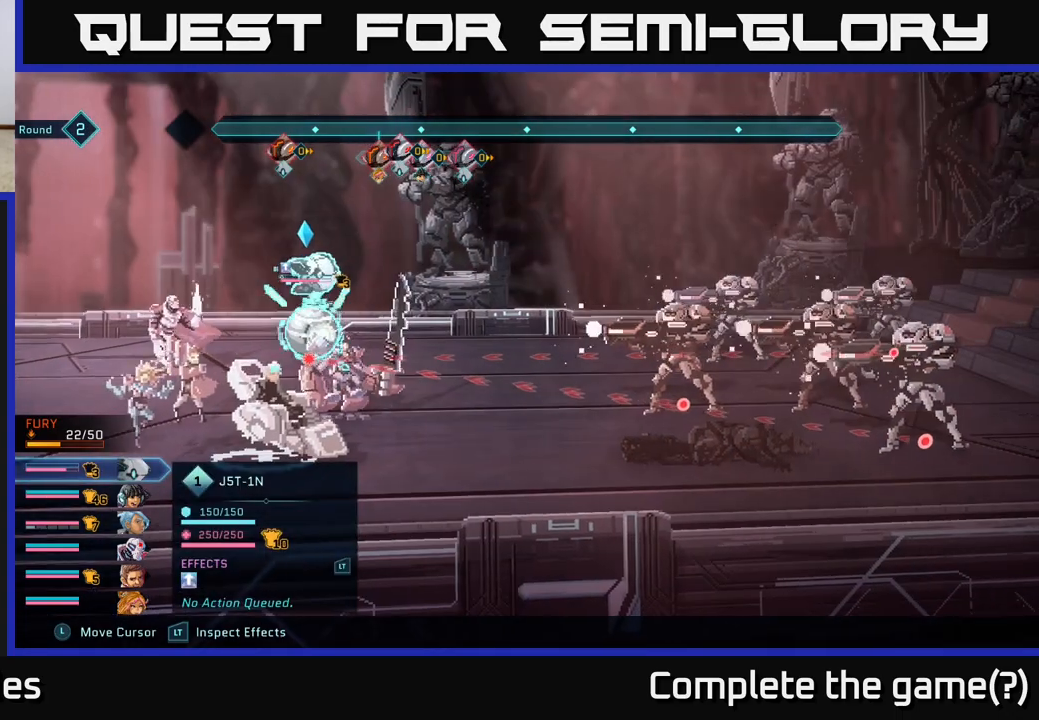
{"buttons": ["R2"], "left_stick": "center", "right_stick": "center", "events": [[117, "left_stick", "down"], [333, "left_stick", "center"]]}
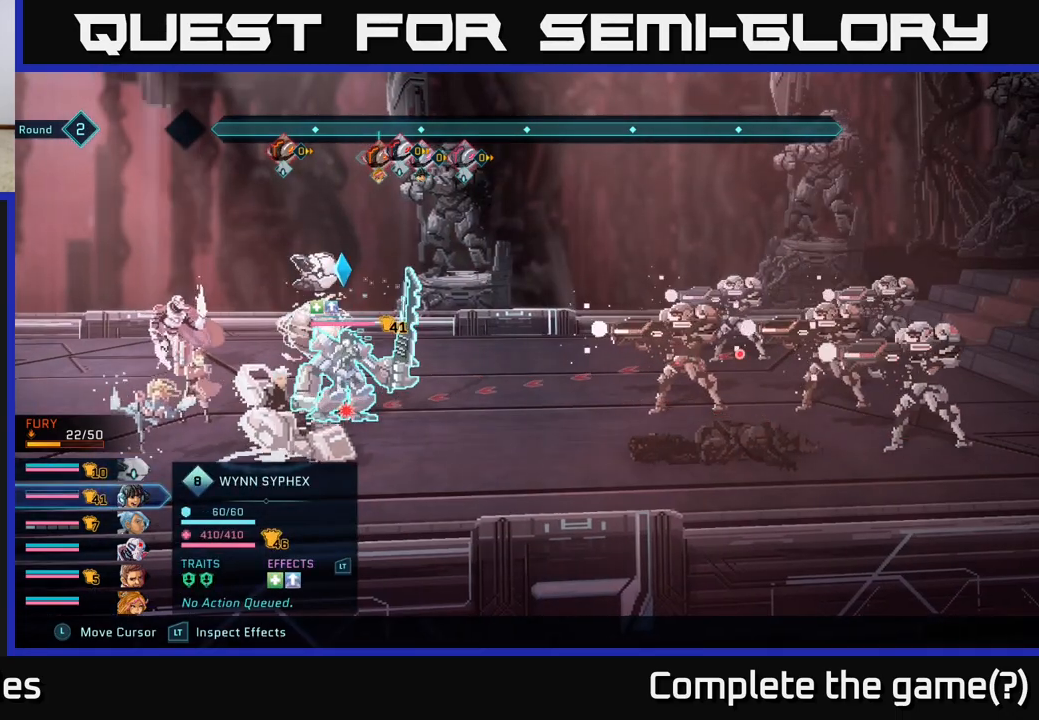
{"buttons": ["R2"], "left_stick": "center", "right_stick": "center", "events": [[150, "left_stick", "down-right"], [317, "left_stick", "center"]]}
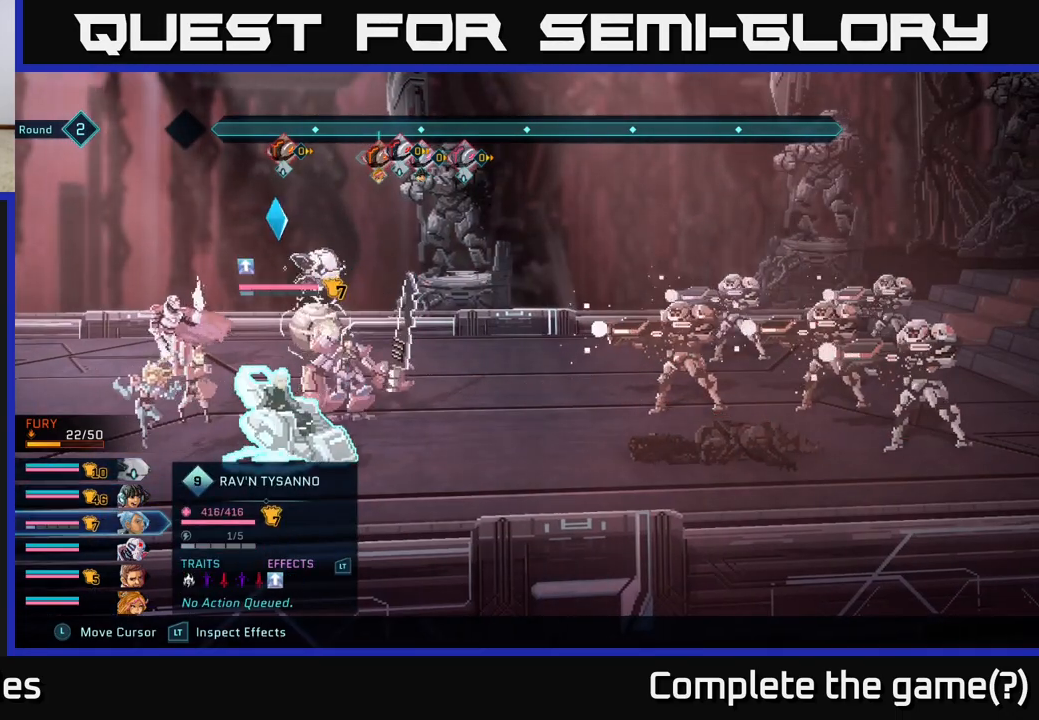
{"buttons": [], "left_stick": "center", "right_stick": "center", "events": [[50, "left_stick", "right"], [217, "left_stick", "center"], [333, "R2", "up"]]}
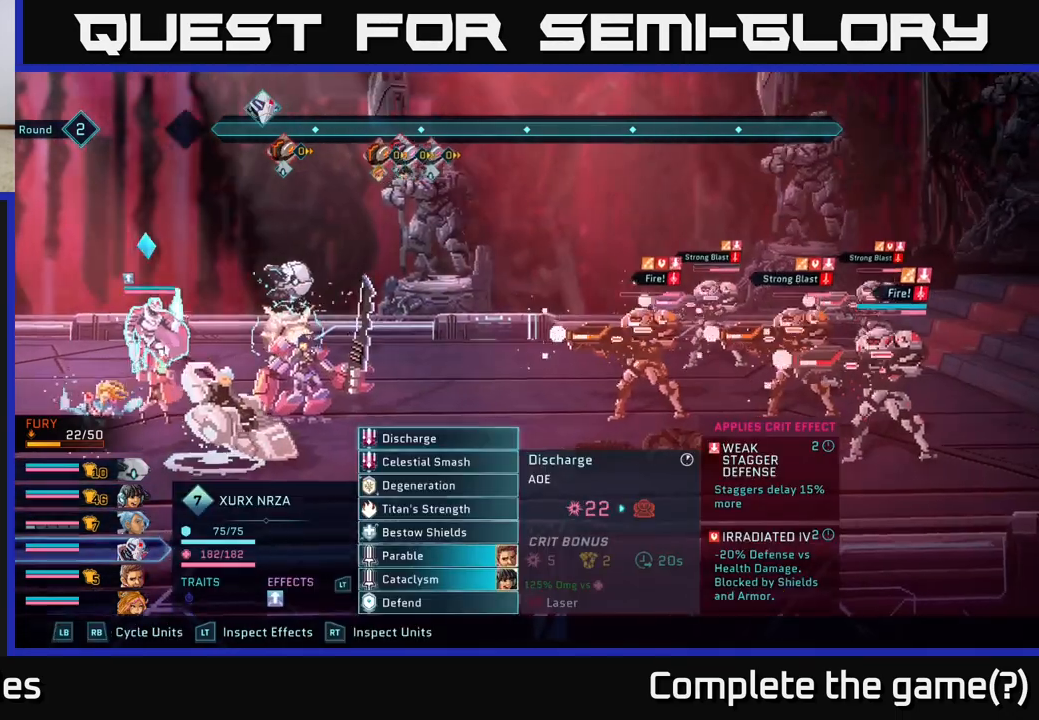
{"buttons": [], "left_stick": "center", "right_stick": "center", "events": []}
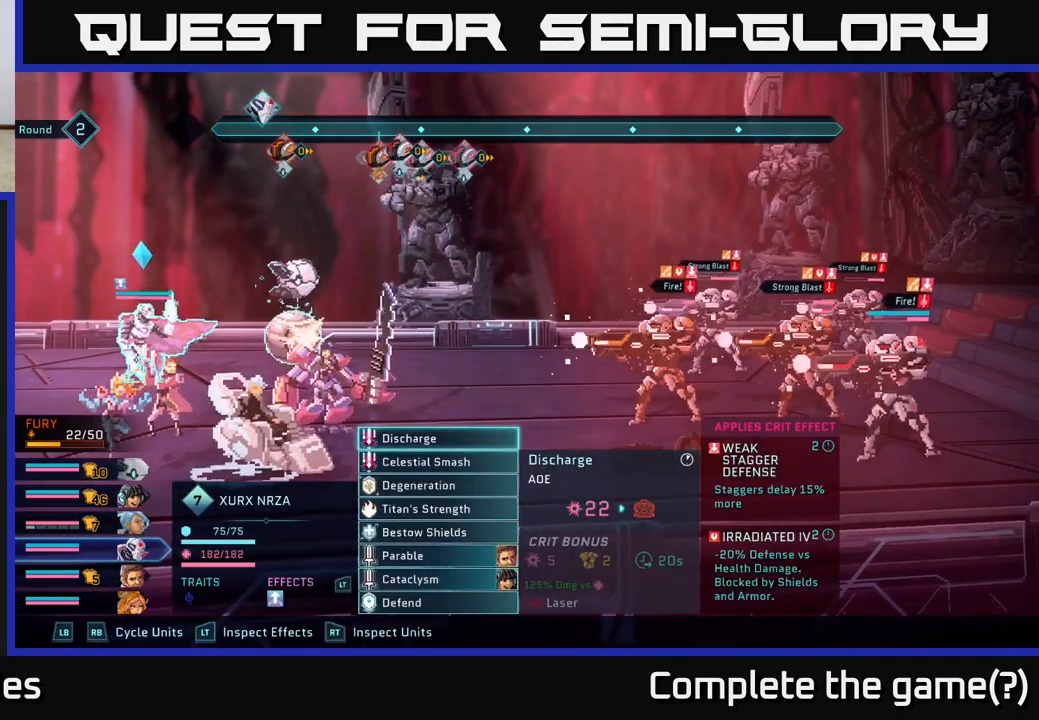
{"buttons": [], "left_stick": "down", "right_stick": "center", "events": [[483, "left_stick", "down"]]}
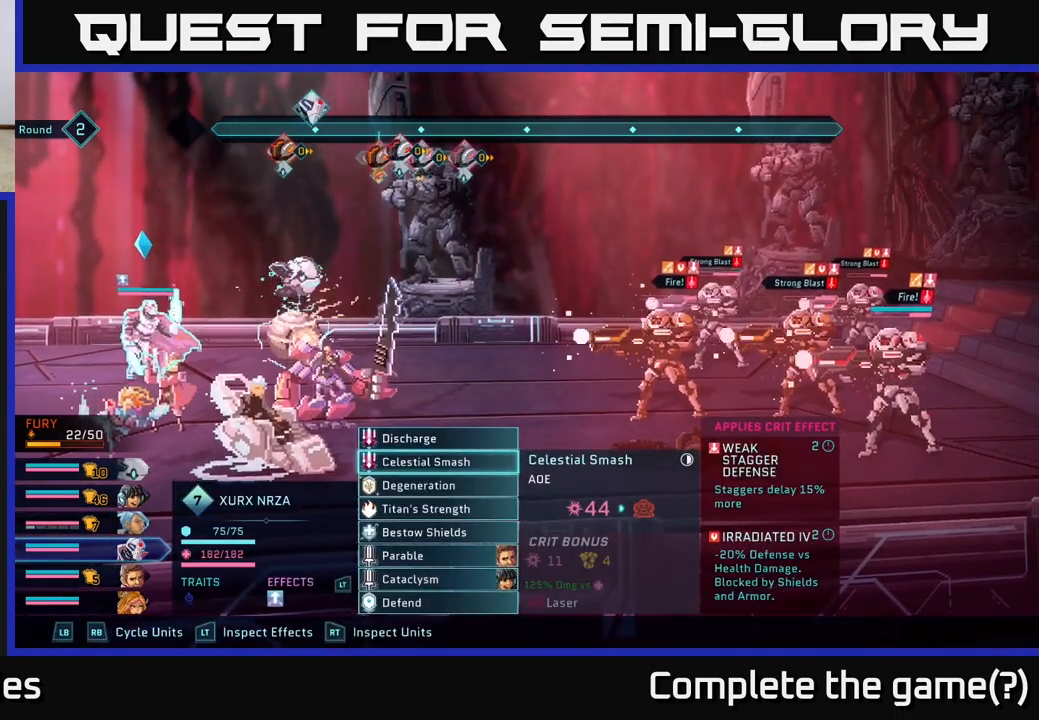
{"buttons": [], "left_stick": "center", "right_stick": "center", "events": [[183, "left_stick", "center"], [300, "left_stick", "down"], [467, "left_stick", "center"]]}
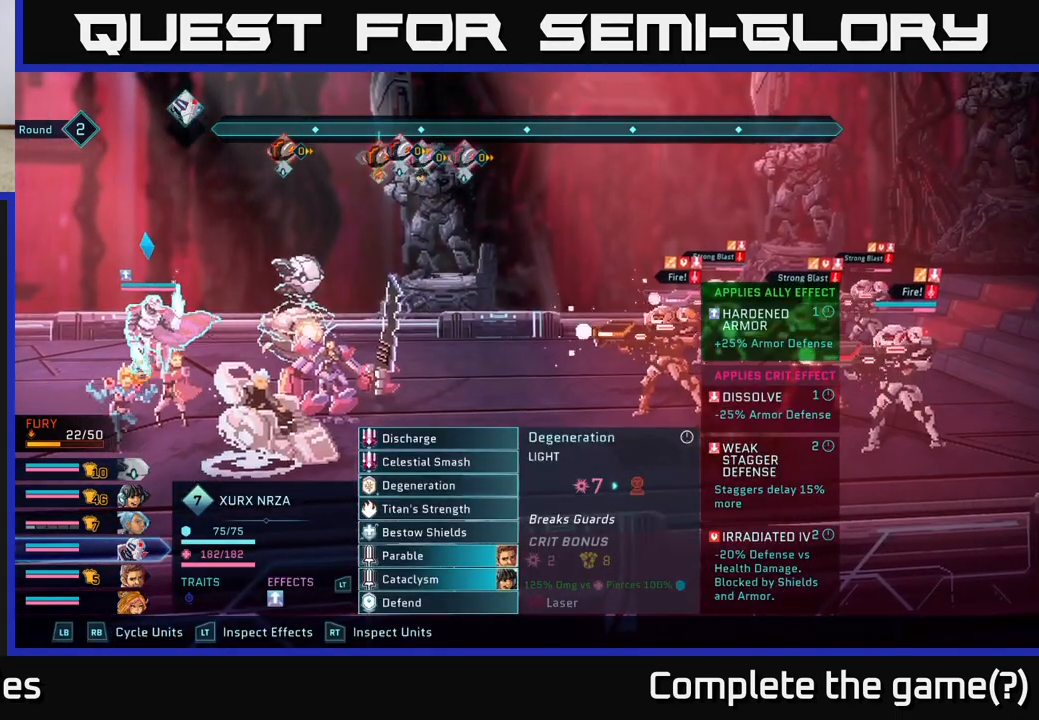
{"buttons": [], "left_stick": "up", "right_stick": "center", "events": [[83, "left_stick", "down"], [283, "left_stick", "center"], [500, "left_stick", "up"]]}
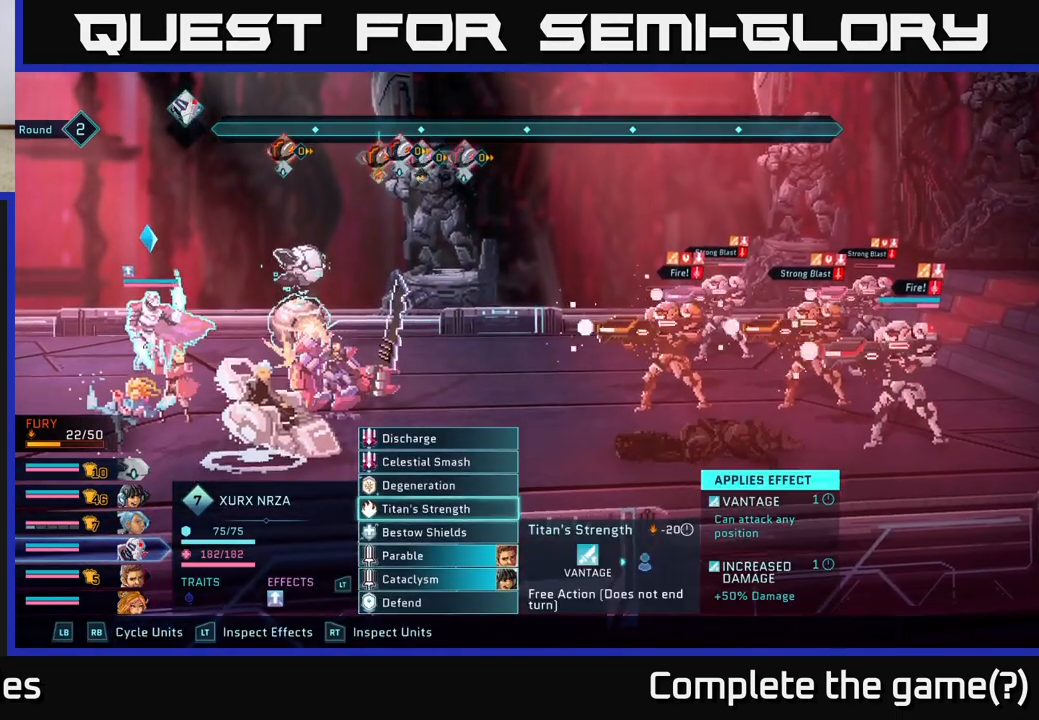
{"buttons": [], "left_stick": "center", "right_stick": "center", "events": [[167, "left_stick", "center"]]}
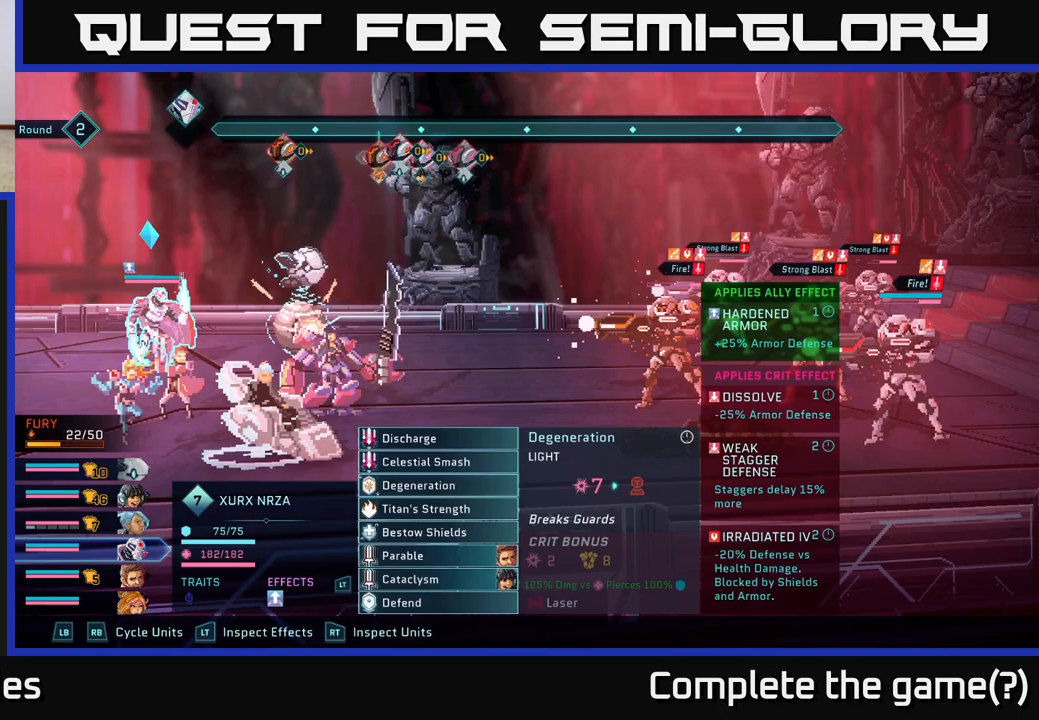
{"buttons": [], "left_stick": "center", "right_stick": "center", "events": []}
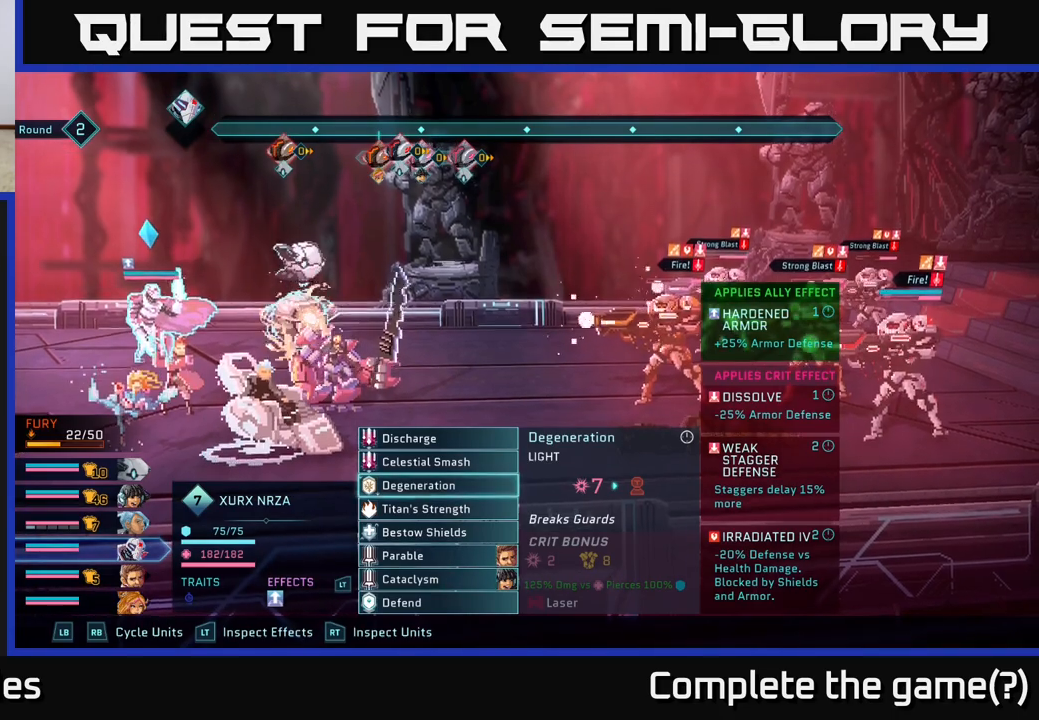
{"buttons": [], "left_stick": "center", "right_stick": "center", "events": [[317, "A", "down"], [417, "A", "up"]]}
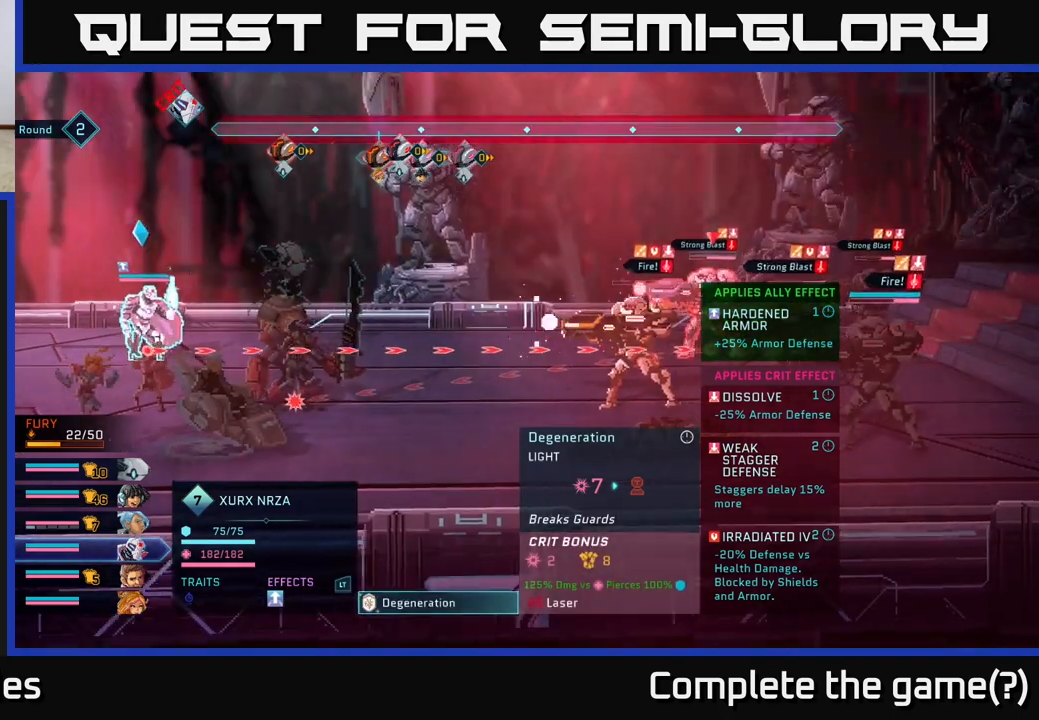
{"buttons": [], "left_stick": "center", "right_stick": "center", "events": [[250, "left_stick", "down"], [450, "left_stick", "center"]]}
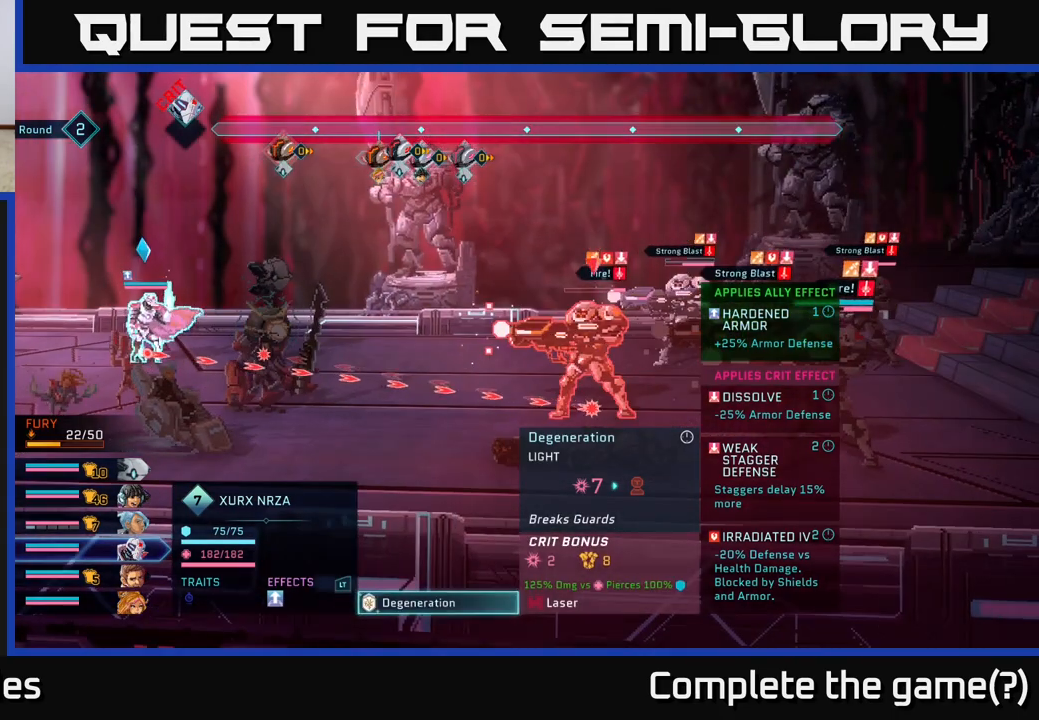
{"buttons": [], "left_stick": "center", "right_stick": "center", "events": []}
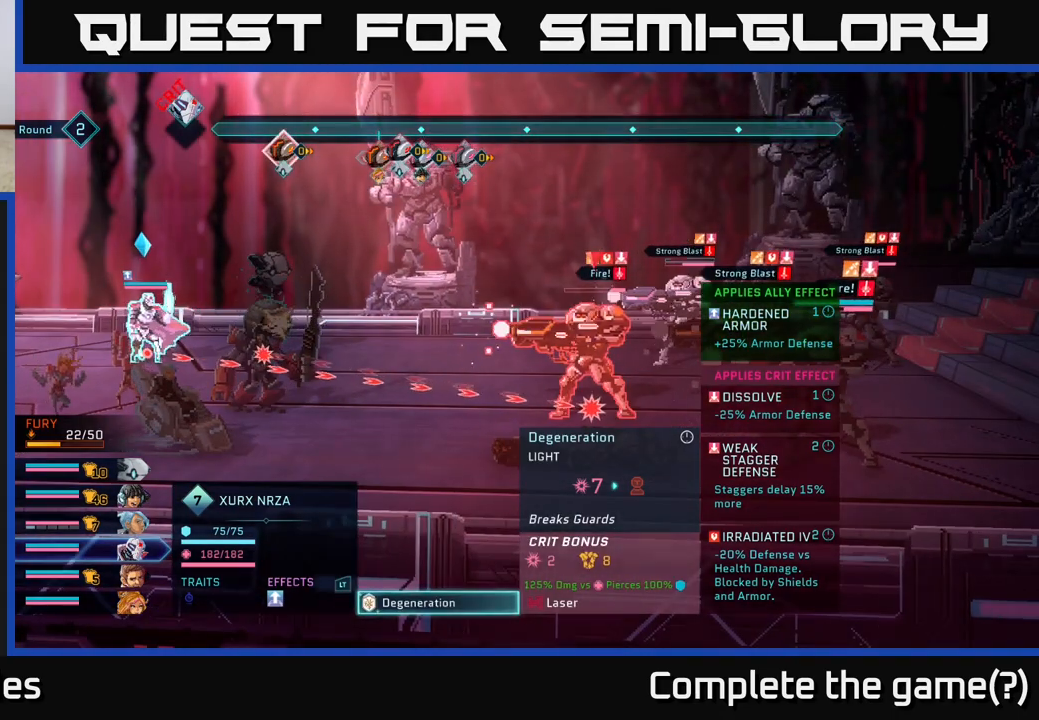
{"buttons": [], "left_stick": "center", "right_stick": "center", "events": []}
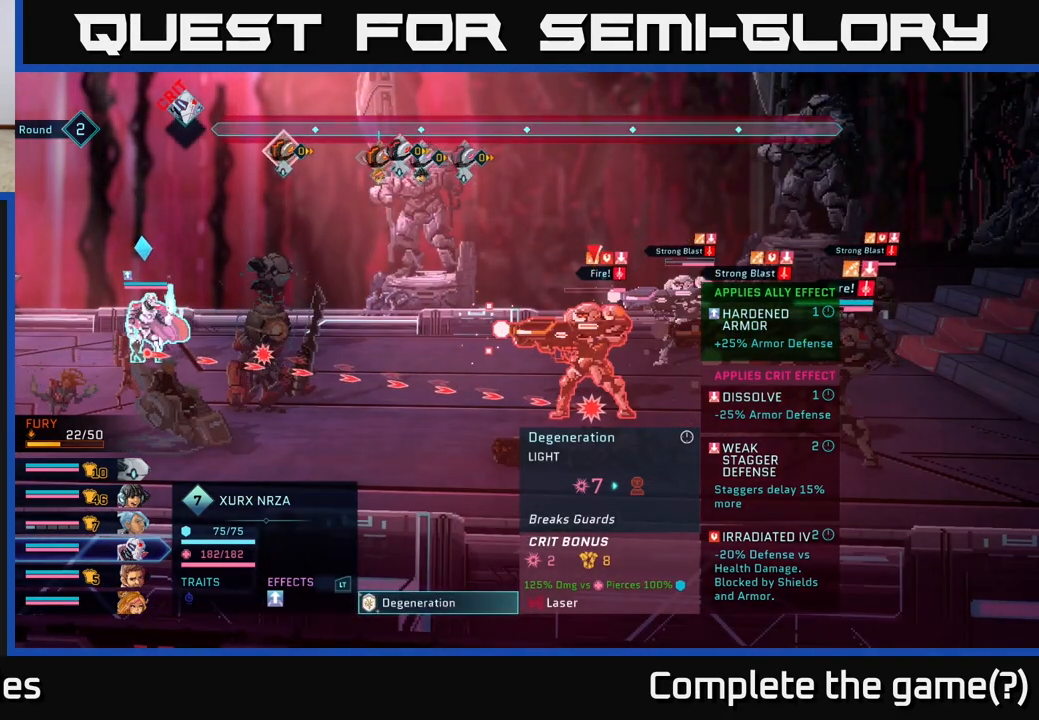
{"buttons": [], "left_stick": "center", "right_stick": "center", "events": []}
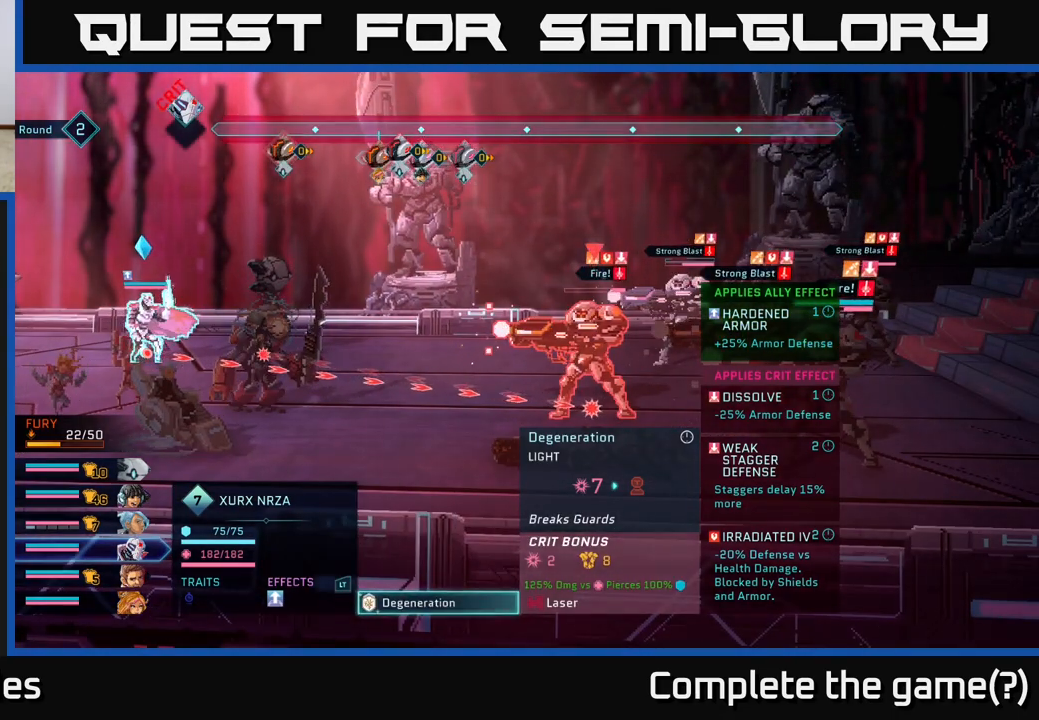
{"buttons": [], "left_stick": "center", "right_stick": "center", "events": []}
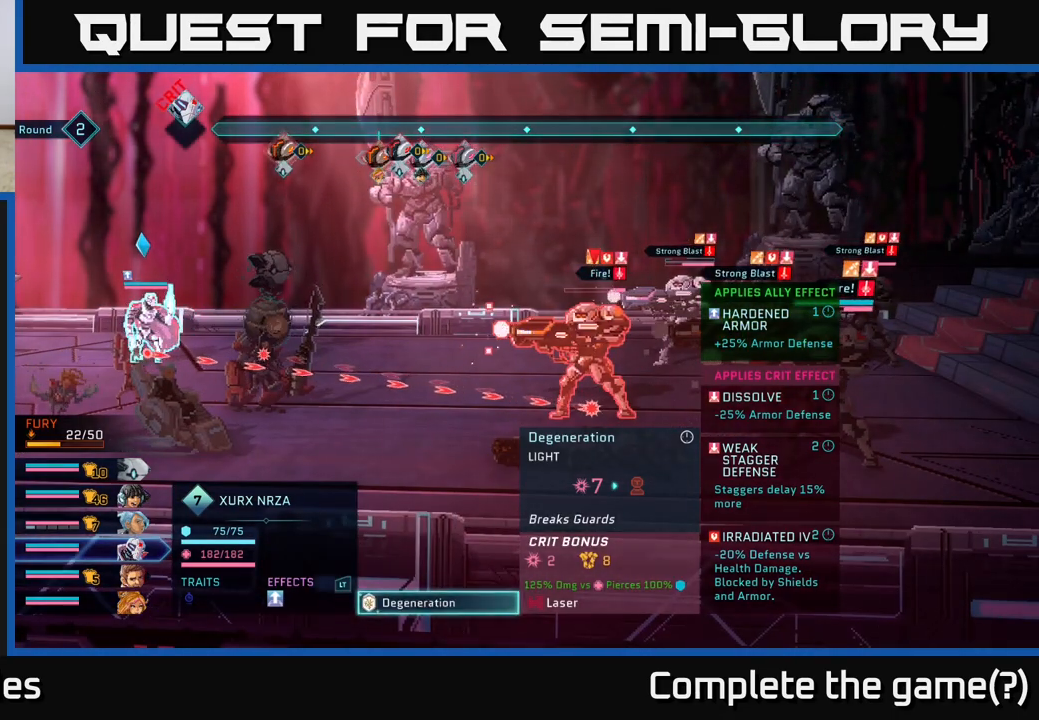
{"buttons": [], "left_stick": "center", "right_stick": "center", "events": []}
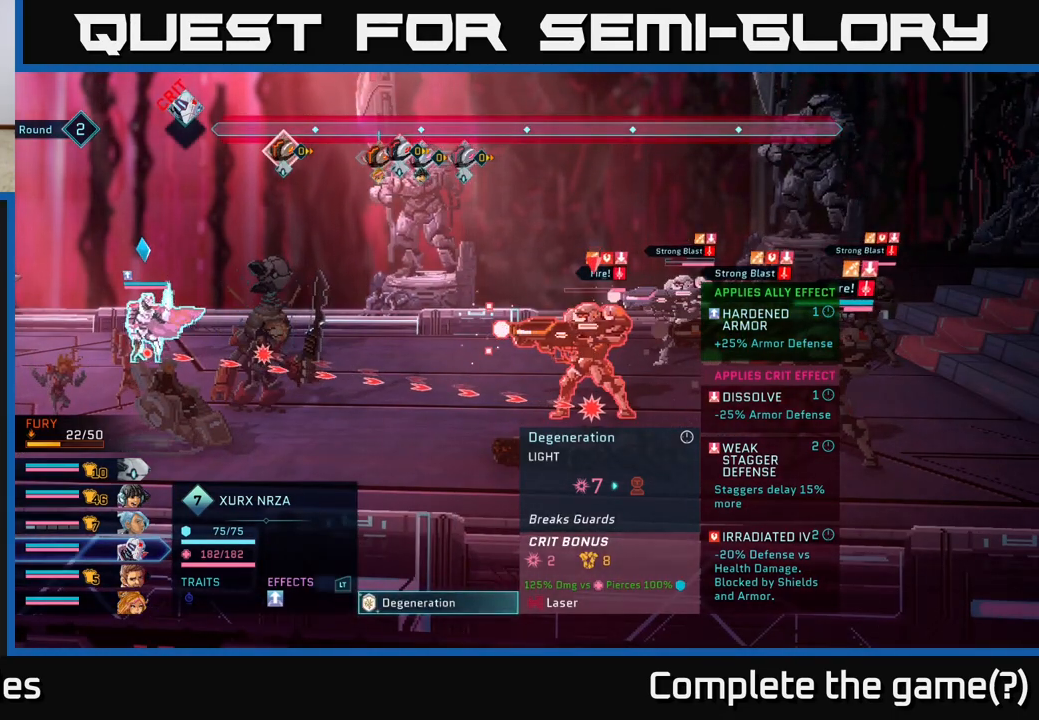
{"buttons": [], "left_stick": "center", "right_stick": "center", "events": []}
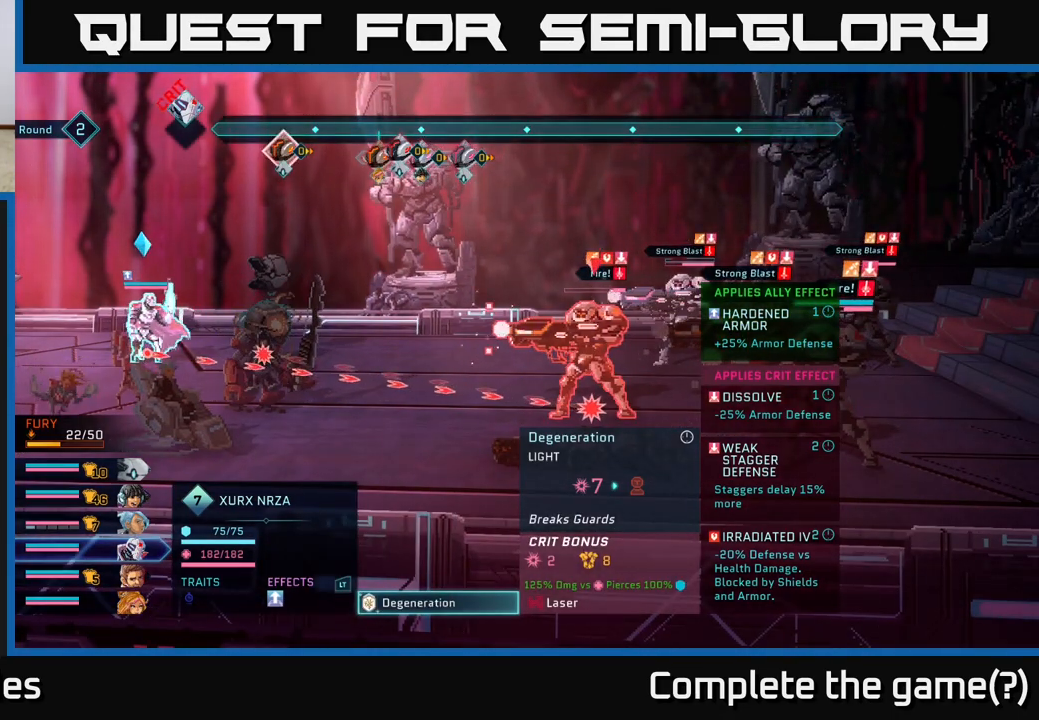
{"buttons": [], "left_stick": "center", "right_stick": "center", "events": []}
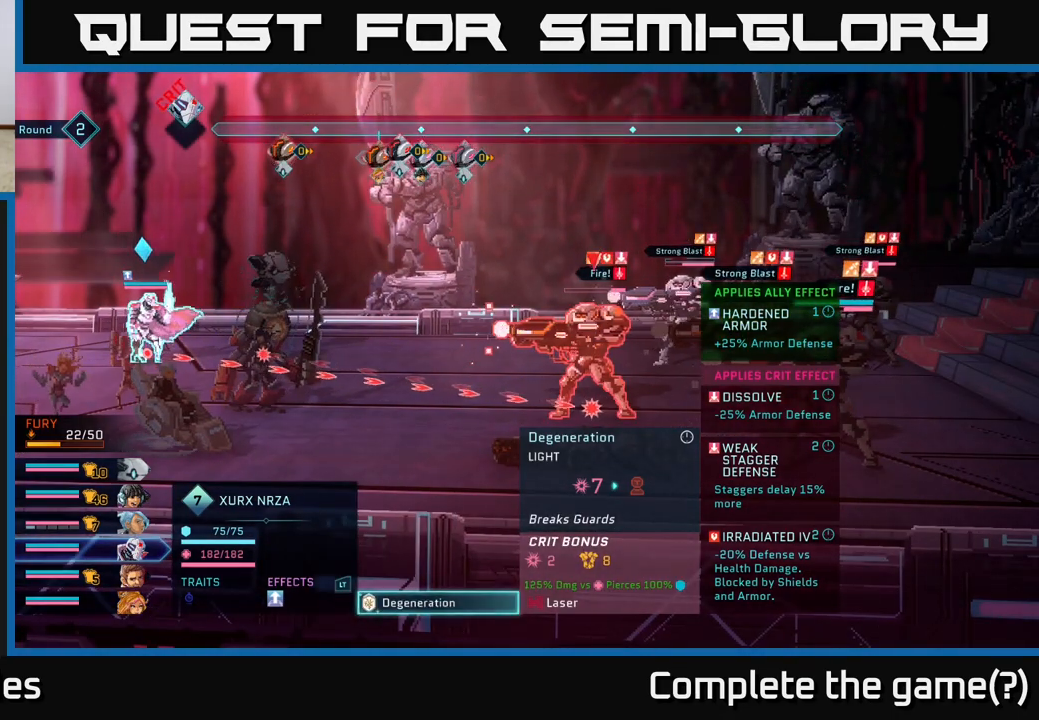
{"buttons": [], "left_stick": "center", "right_stick": "center", "events": []}
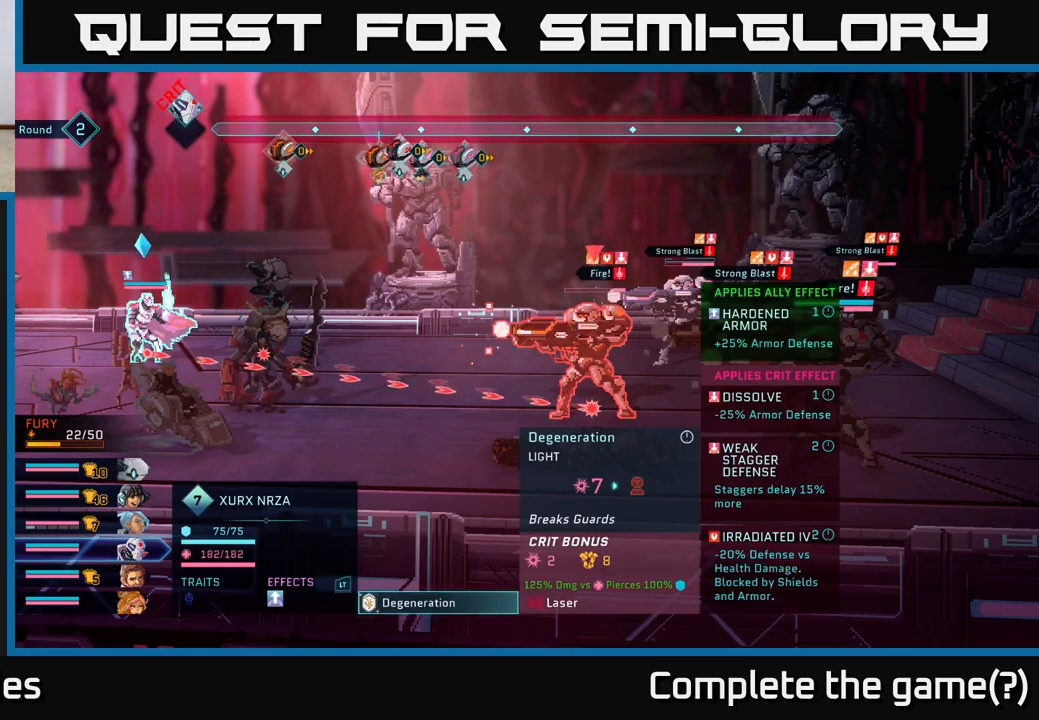
{"buttons": [], "left_stick": "center", "right_stick": "center", "events": []}
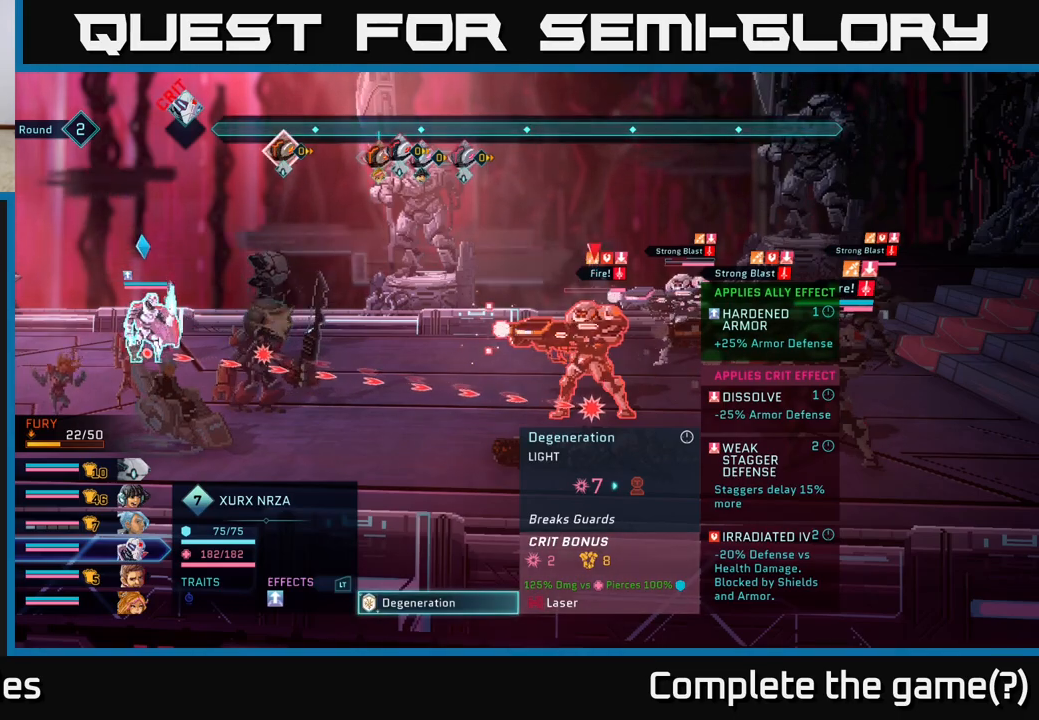
{"buttons": [], "left_stick": "center", "right_stick": "center", "events": []}
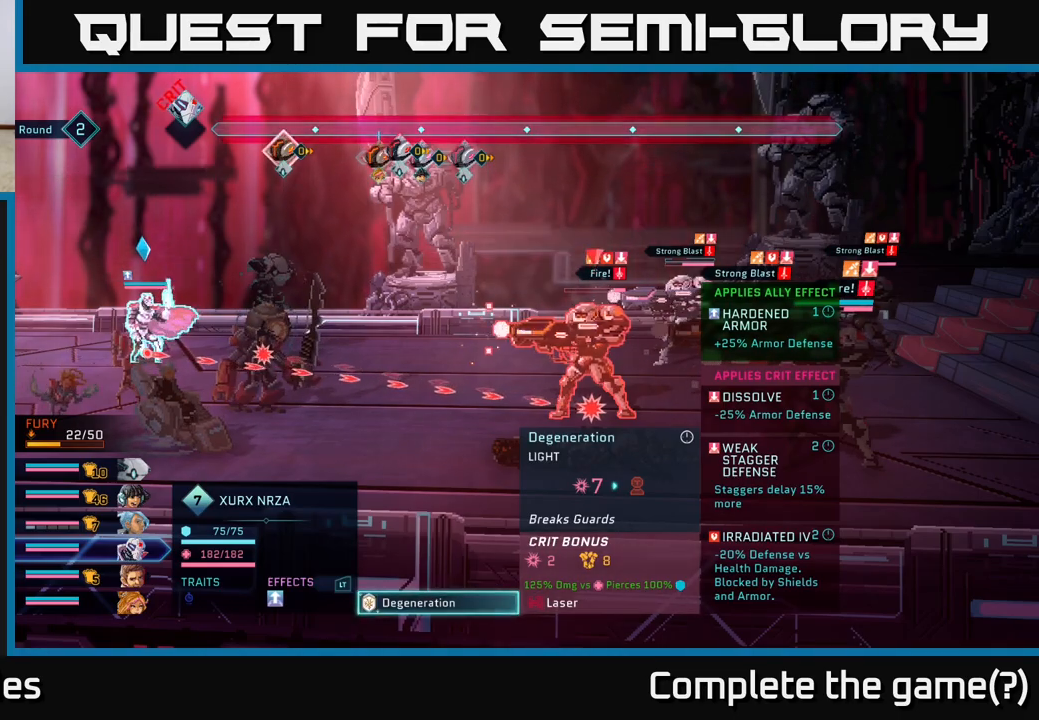
{"buttons": [], "left_stick": "center", "right_stick": "center", "events": [[317, "B", "down"], [450, "B", "up"]]}
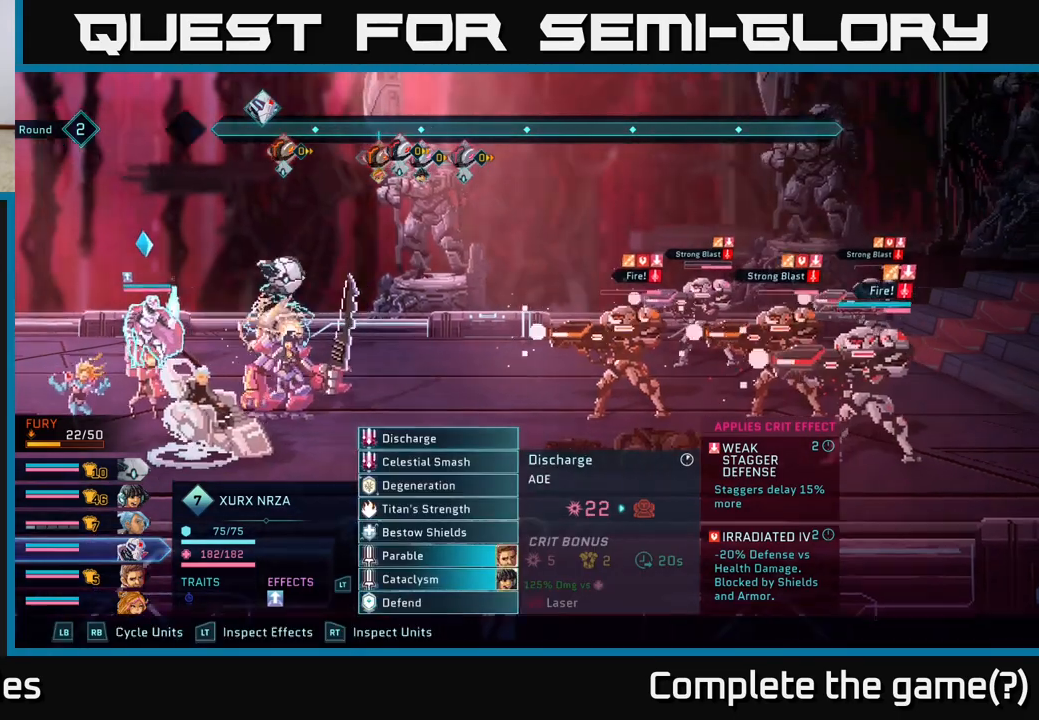
{"buttons": [], "left_stick": "center", "right_stick": "center", "events": []}
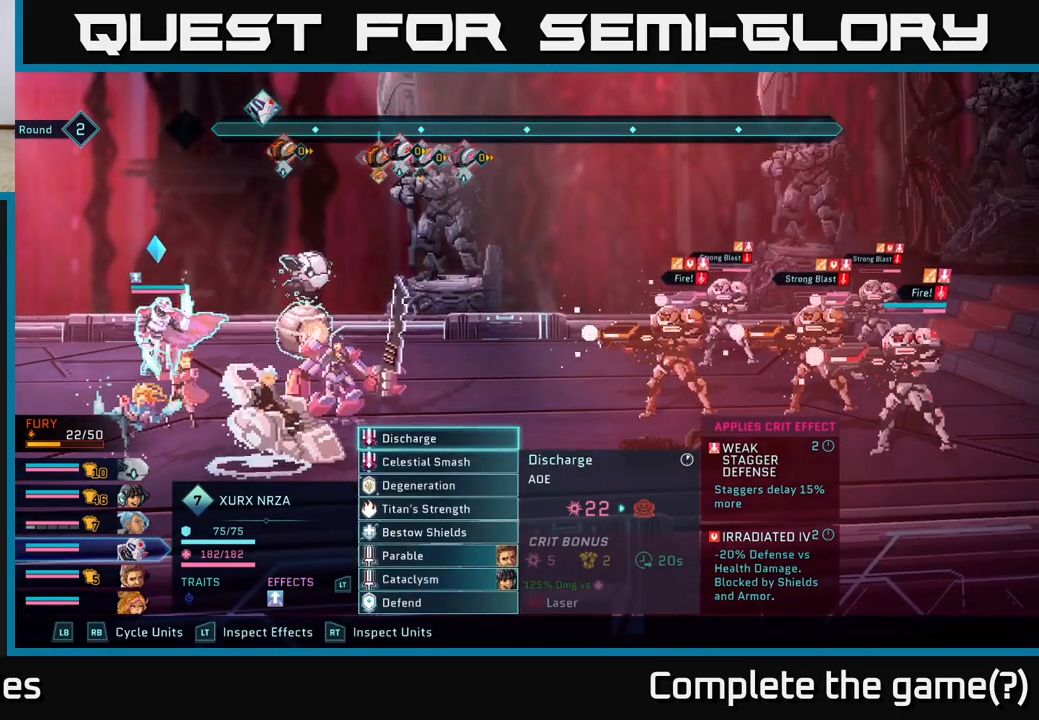
{"buttons": [], "left_stick": "center", "right_stick": "center", "events": [[233, "R1", "down"], [383, "R1", "up"]]}
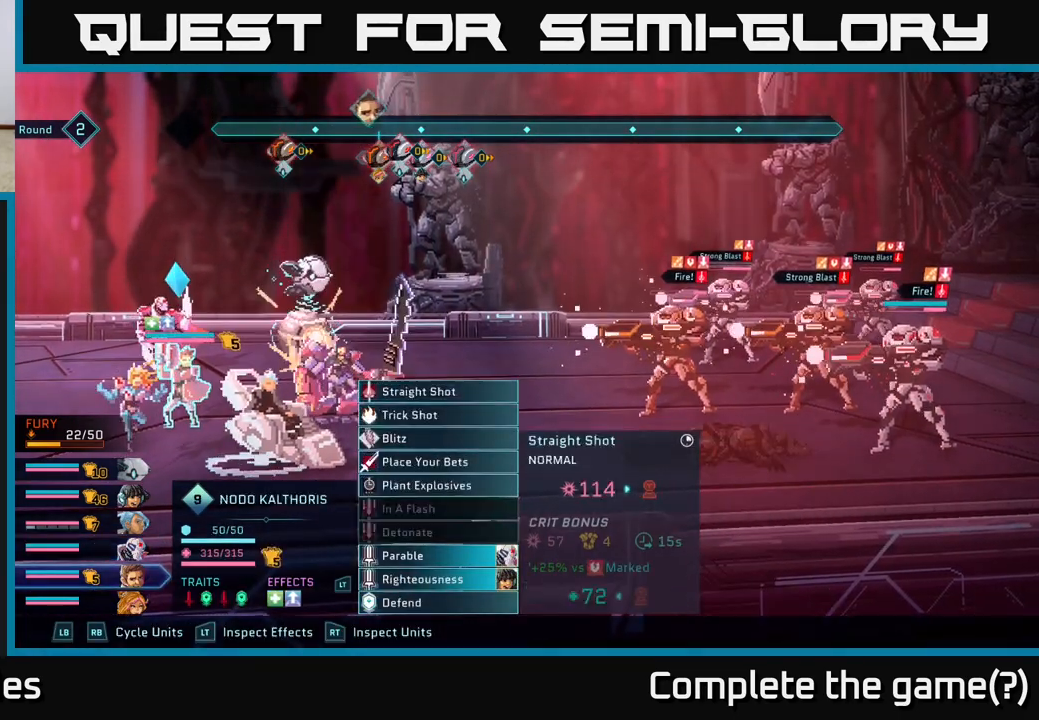
{"buttons": [], "left_stick": "center", "right_stick": "center", "events": [[300, "L1", "down"], [450, "L1", "up"]]}
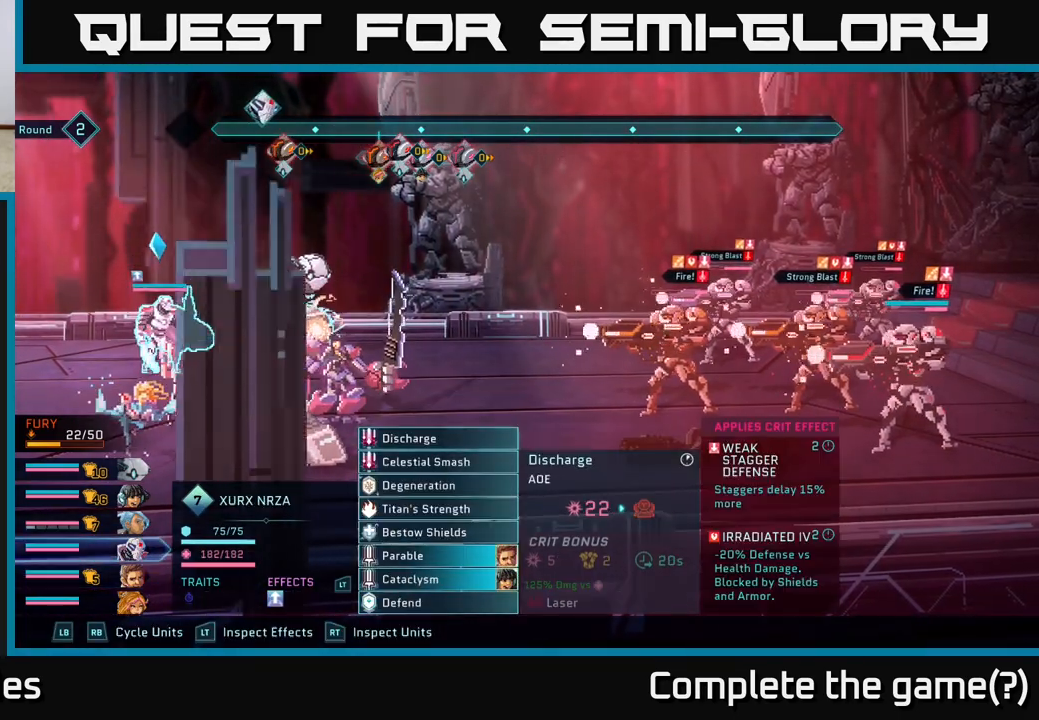
{"buttons": [], "left_stick": "center", "right_stick": "center", "events": []}
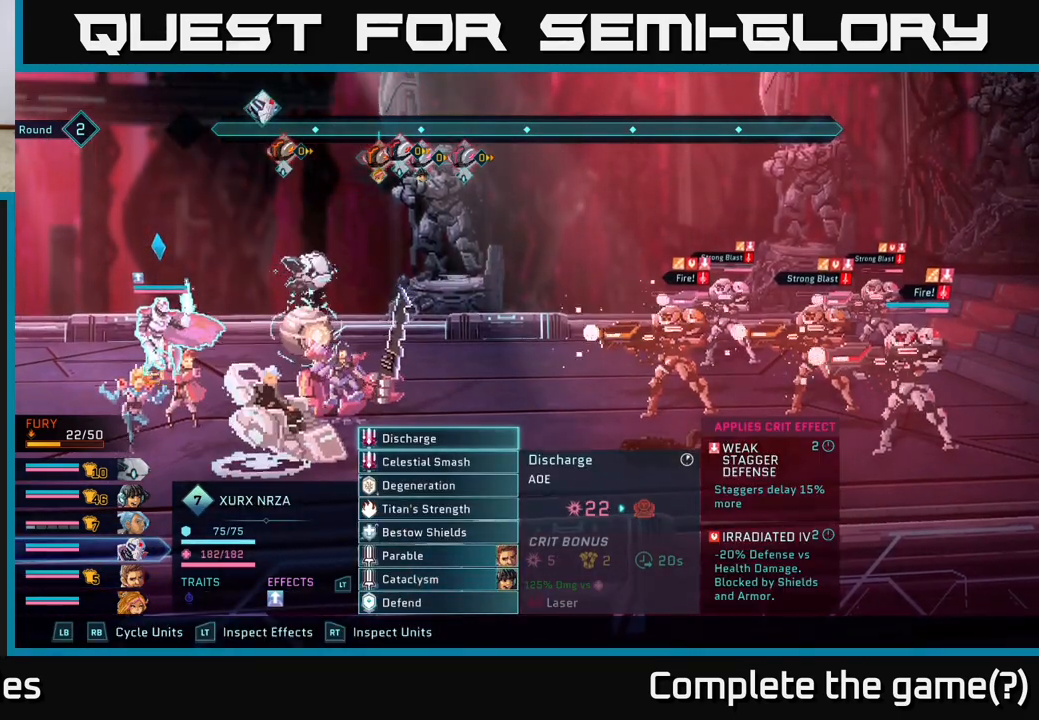
{"buttons": [], "left_stick": "center", "right_stick": "center", "events": []}
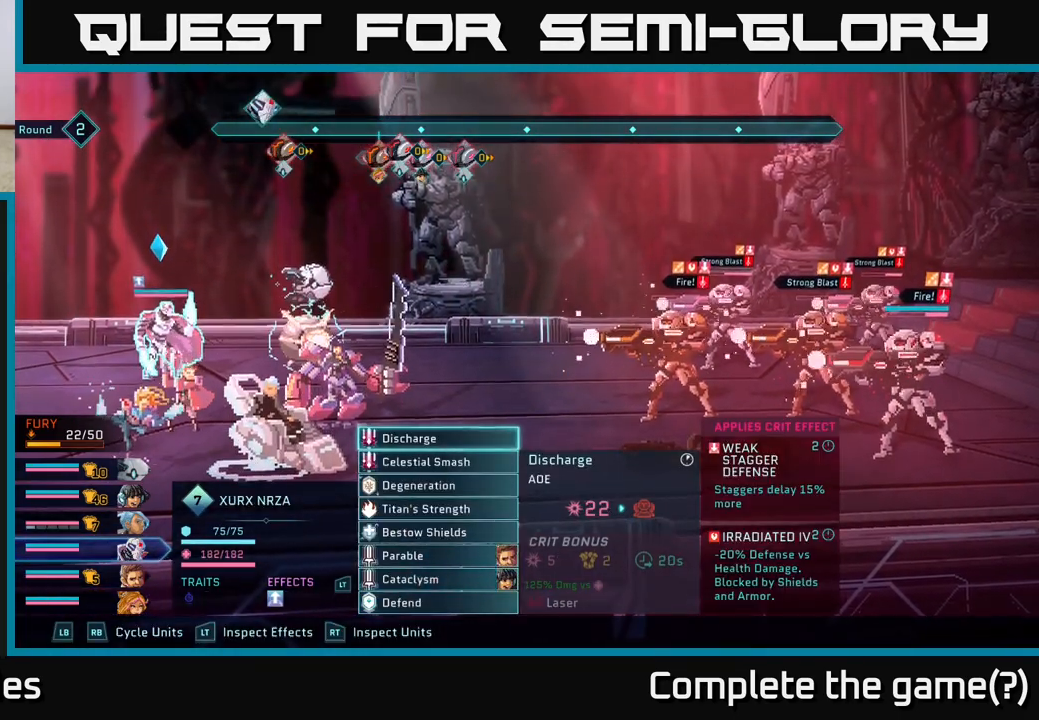
{"buttons": [], "left_stick": "center", "right_stick": "center", "events": [[350, "A", "down"], [383, "A", "up"]]}